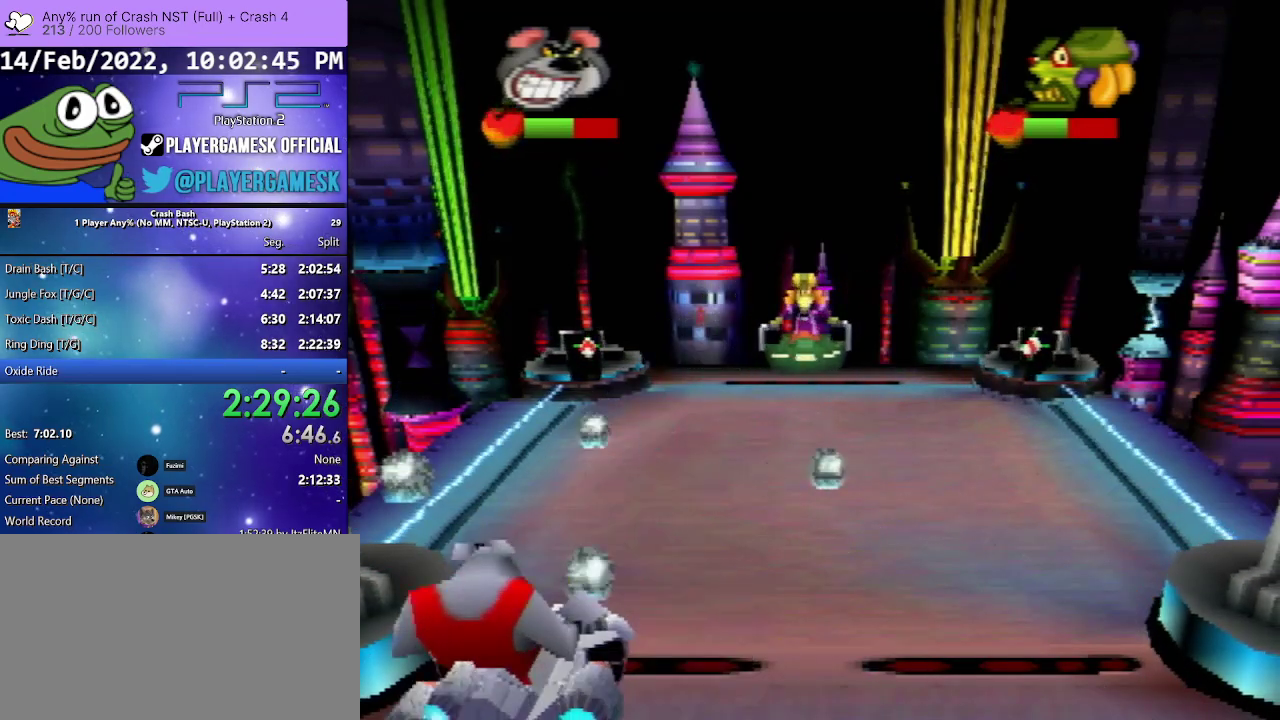
Gameplay with a controller (PlayStation layout); each line is a JSON object with the inputs held at the frame after it. "events" lists button and stick changes between this image and that frame as [ms after this image, input, new state], when the widget could be followed in between. Not read: ANALOG L3 R3 left_stick right_stick.
{"buttons": ["SQUARE", "DPAD_RIGHT"], "events": [[33, "SQUARE", "down"], [100, "DPAD_LEFT", "up"], [100, "DPAD_RIGHT", "down"], [167, "SQUARE", "up"], [233, "DPAD_DOWN", "down"], [267, "SQUARE", "down"], [400, "DPAD_DOWN", "up"], [400, "SQUARE", "up"], [500, "SQUARE", "down"]]}
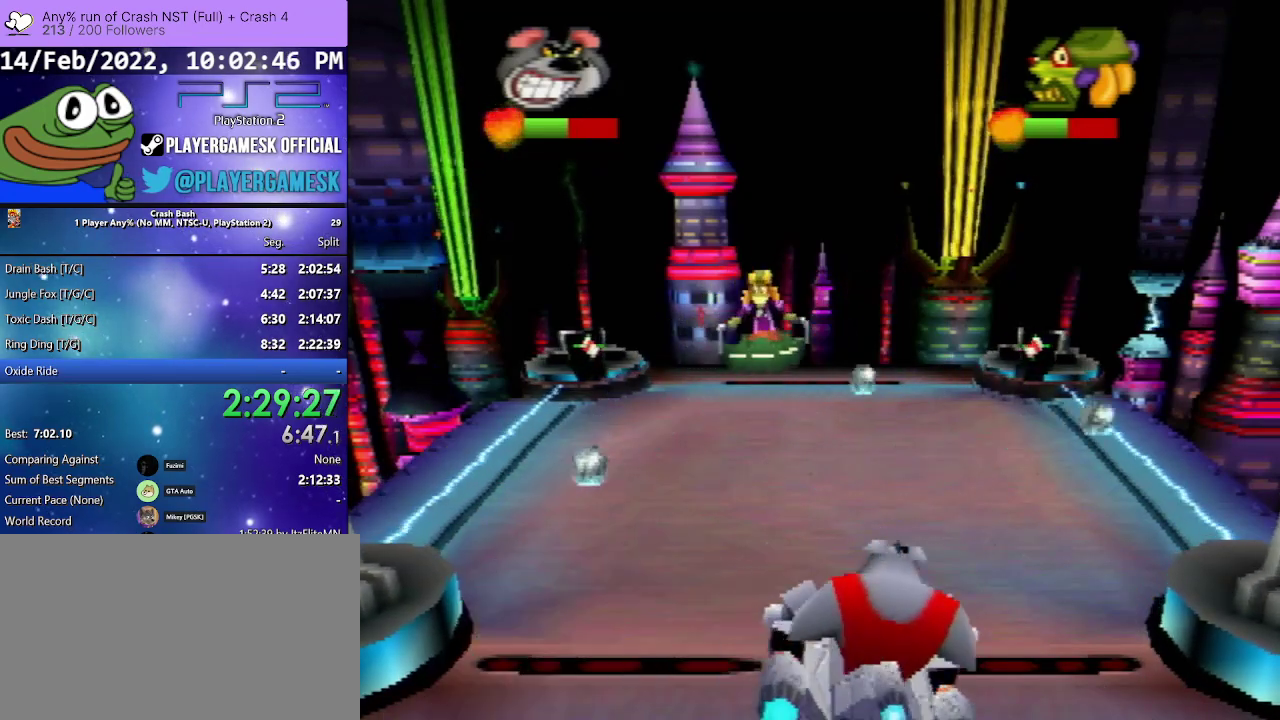
{"buttons": [], "events": [[100, "DPAD_RIGHT", "up"], [133, "SQUARE", "up"], [167, "DPAD_LEFT", "down"], [233, "SQUARE", "down"], [400, "SQUARE", "up"], [467, "DPAD_LEFT", "up"]]}
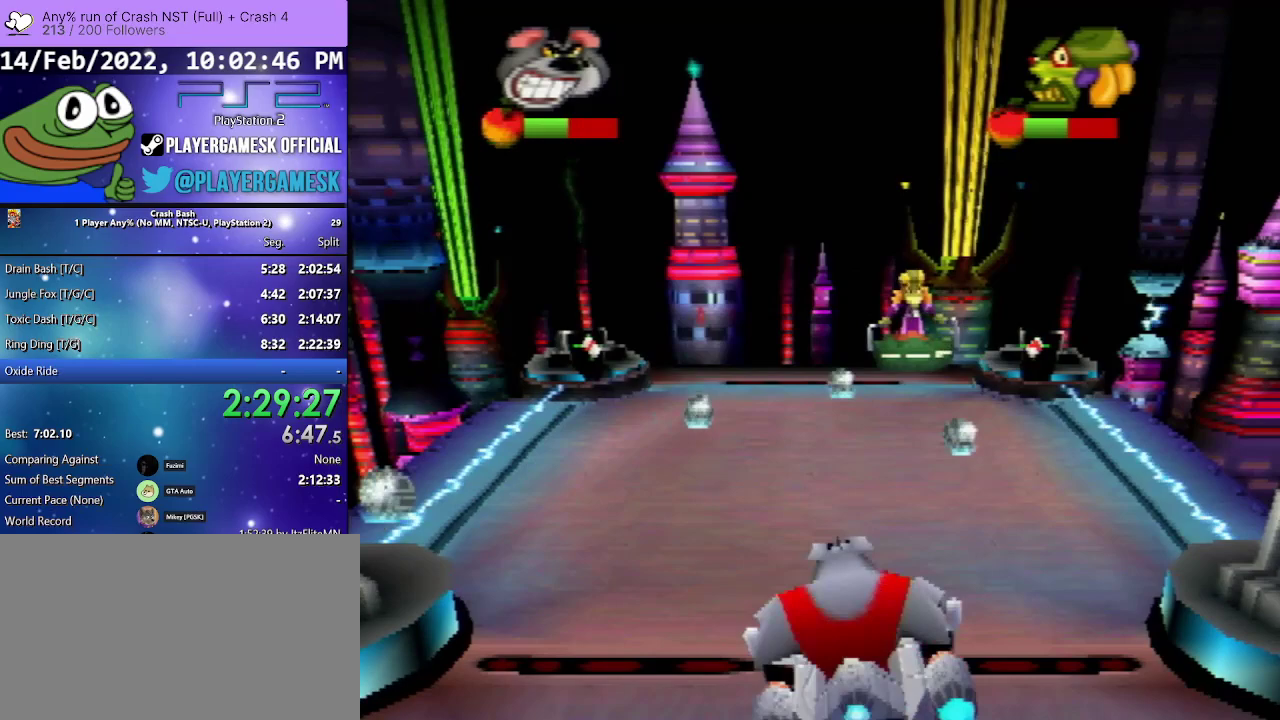
{"buttons": ["DPAD_RIGHT"], "events": [[33, "DPAD_RIGHT", "down"], [67, "SQUARE", "down"], [233, "SQUARE", "up"], [333, "SQUARE", "down"], [500, "SQUARE", "up"]]}
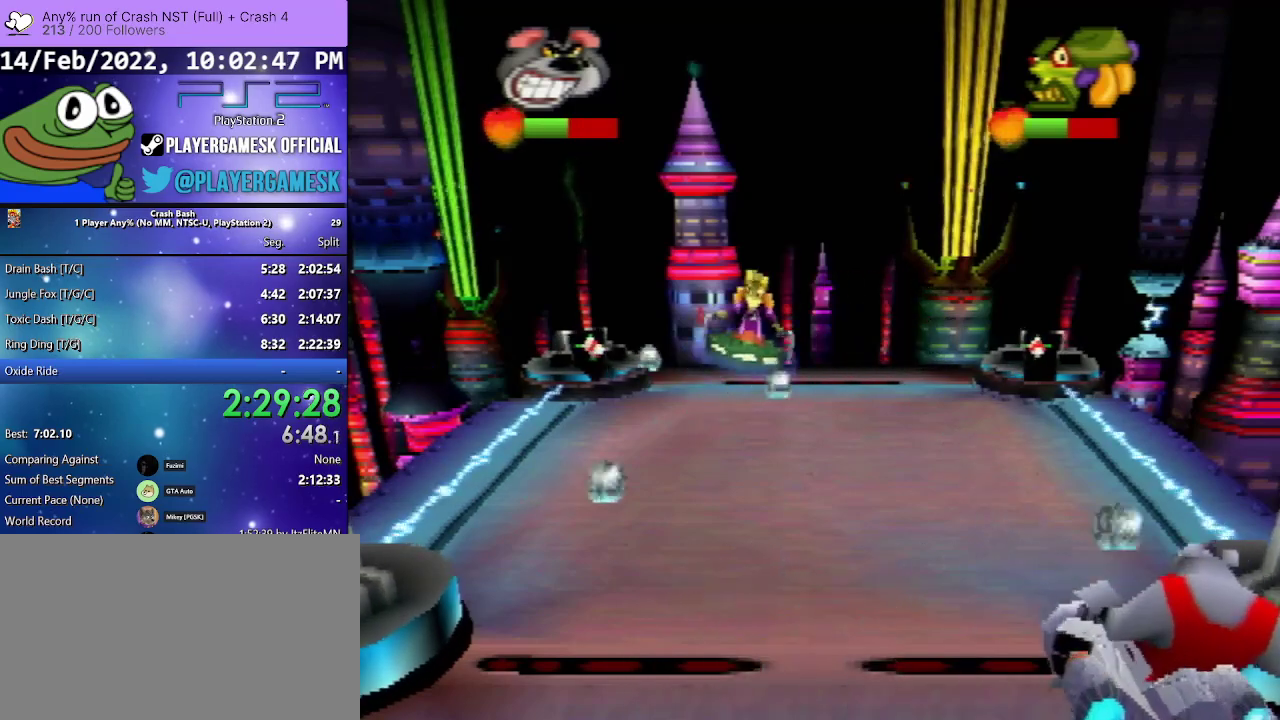
{"buttons": ["DPAD_RIGHT"], "events": [[67, "SQUARE", "down"], [100, "DPAD_RIGHT", "up"], [133, "DPAD_LEFT", "down"], [200, "SQUARE", "up"], [300, "SQUARE", "down"], [433, "DPAD_LEFT", "up"], [433, "DPAD_RIGHT", "down"], [467, "SQUARE", "up"]]}
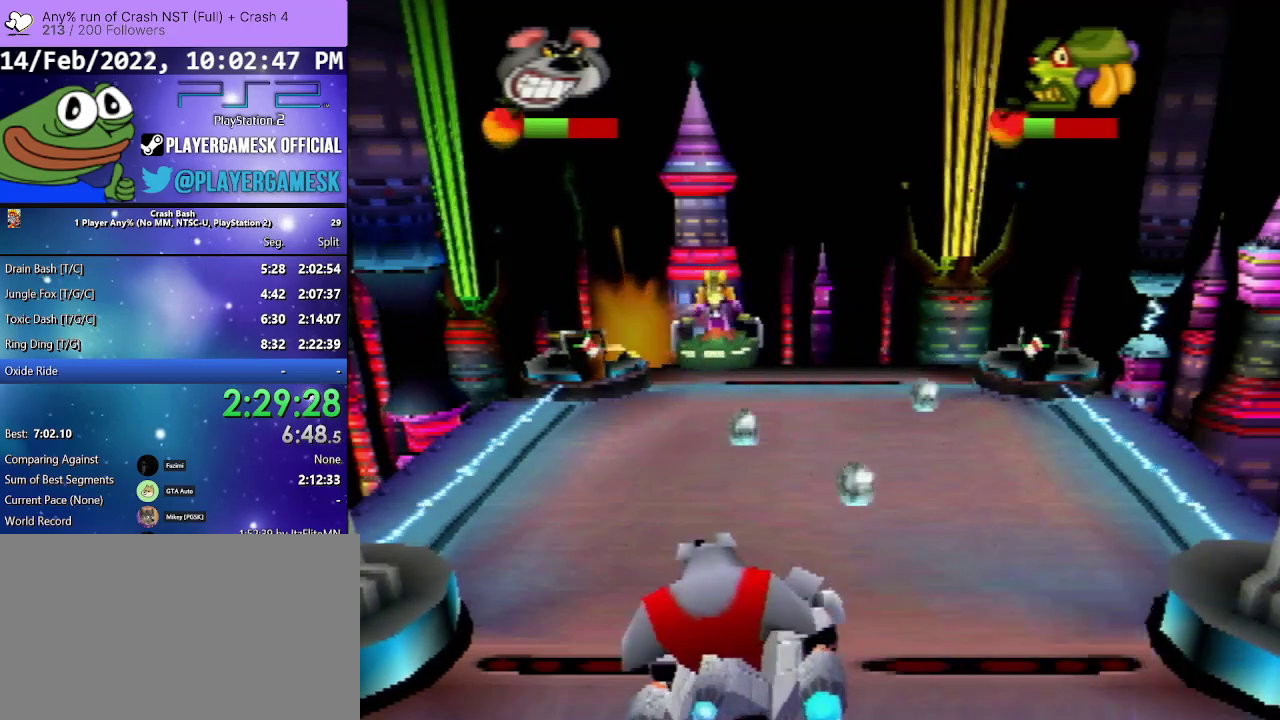
{"buttons": ["DPAD_LEFT"], "events": [[67, "SQUARE", "down"], [233, "SQUARE", "up"], [300, "SQUARE", "down"], [400, "DPAD_RIGHT", "up"], [467, "DPAD_LEFT", "down"], [467, "SQUARE", "up"]]}
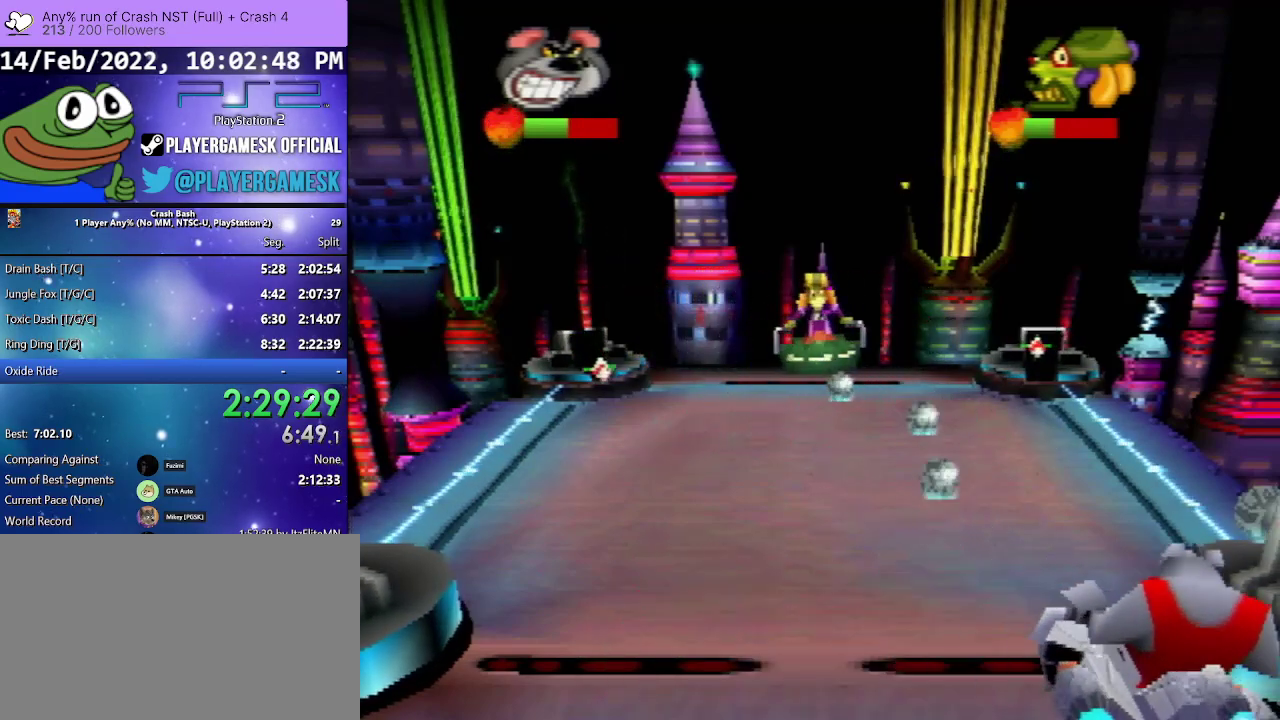
{"buttons": ["SQUARE", "DPAD_LEFT"], "events": [[67, "SQUARE", "down"], [200, "SQUARE", "up"], [500, "SQUARE", "down"]]}
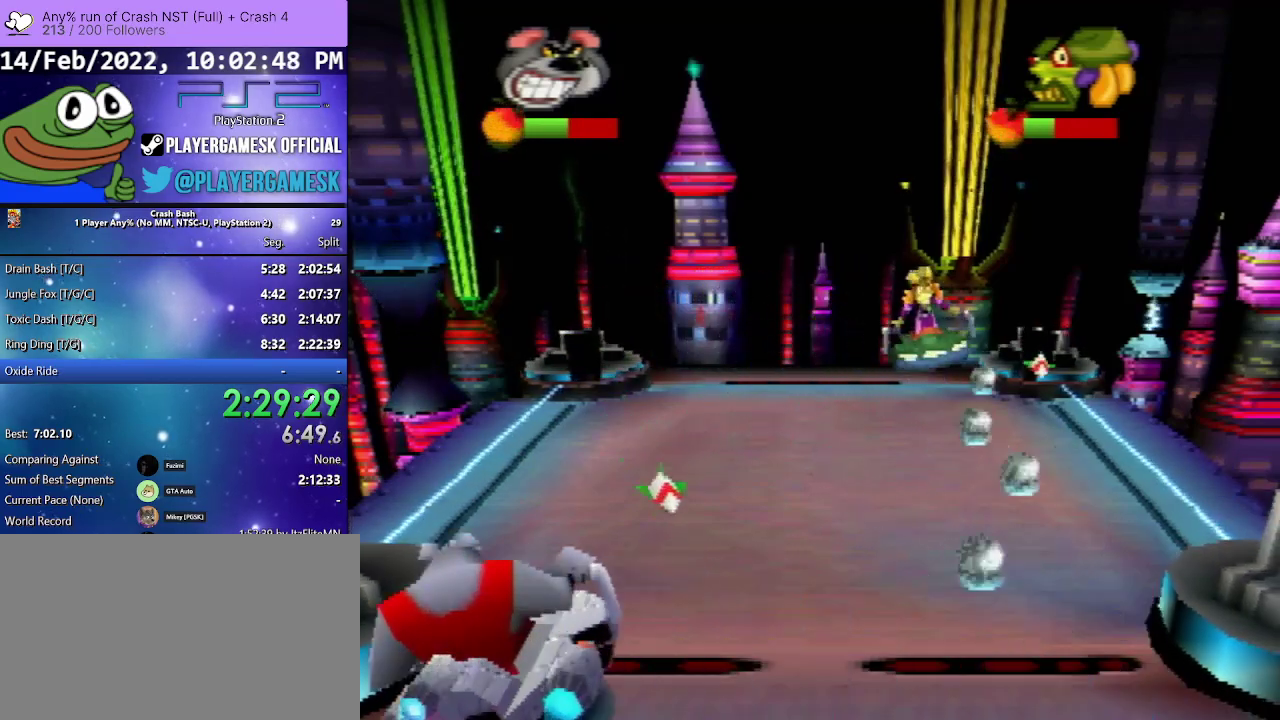
{"buttons": ["SQUARE", "DPAD_RIGHT"], "events": [[133, "SQUARE", "up"], [233, "DPAD_LEFT", "up"], [300, "DPAD_RIGHT", "down"], [333, "SQUARE", "down"]]}
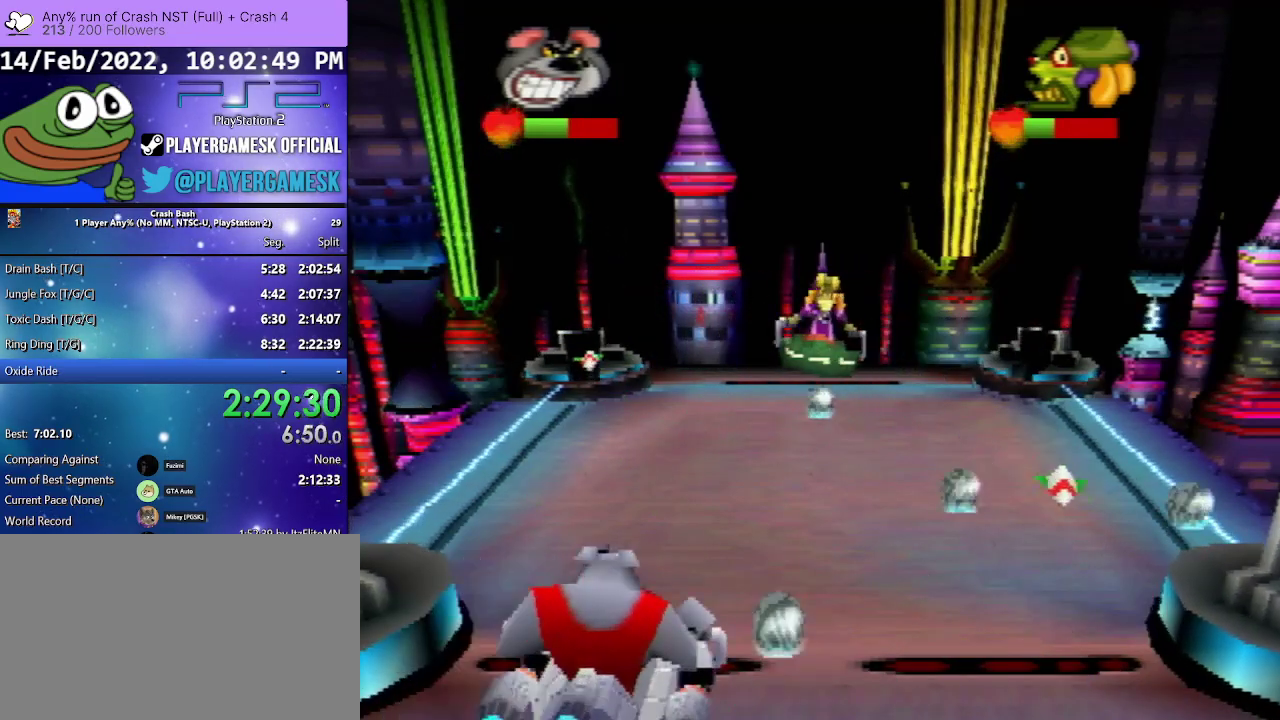
{"buttons": ["DPAD_UP", "DPAD_LEFT"]}
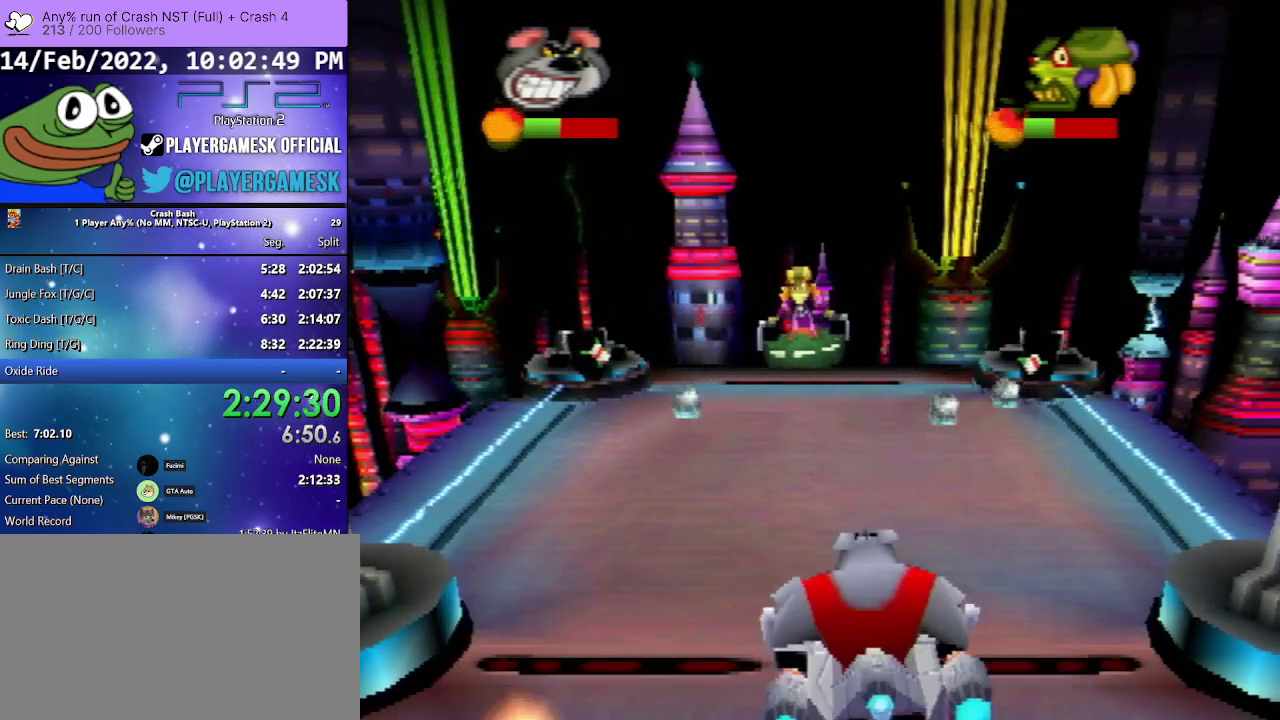
{"buttons": ["SQUARE", "DPAD_LEFT"], "events": [[33, "DPAD_UP", "up"], [67, "SQUARE", "down"], [200, "DPAD_LEFT", "up"], [200, "DPAD_RIGHT", "down"], [233, "SQUARE", "up"], [367, "DPAD_RIGHT", "up"], [367, "SQUARE", "down"], [433, "DPAD_LEFT", "down"]]}
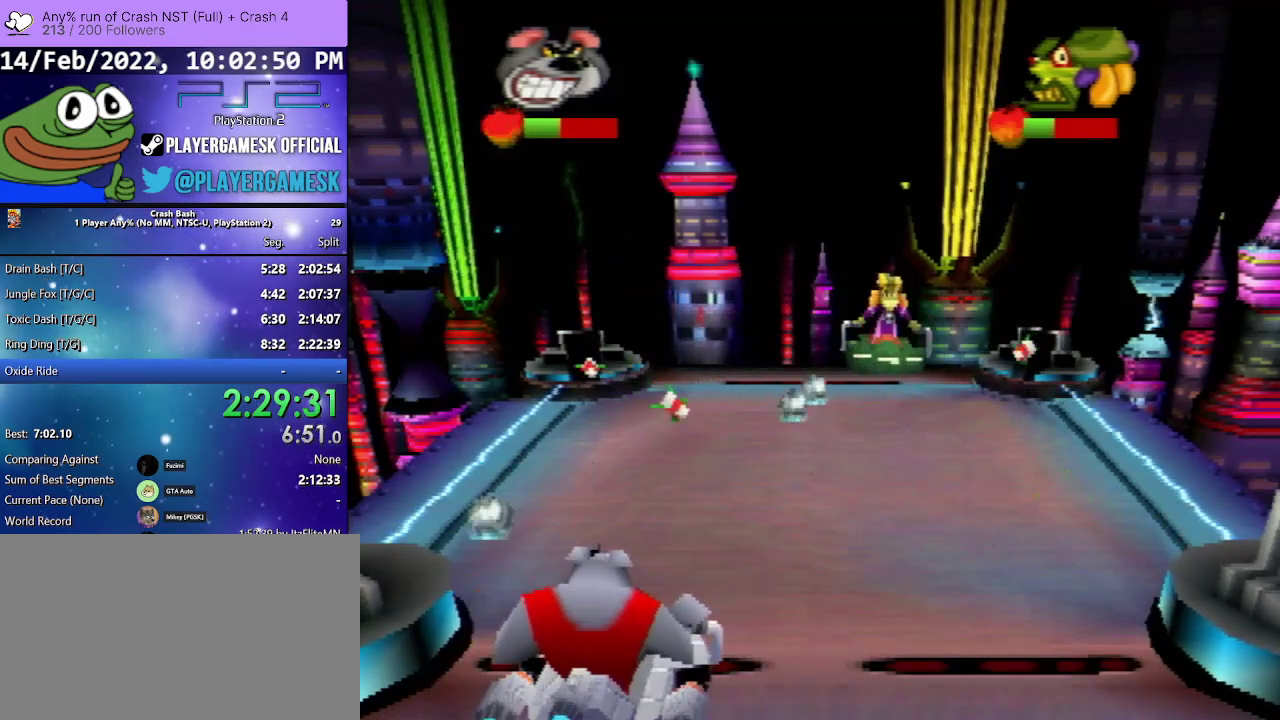
{"buttons": [], "events": [[67, "SQUARE", "up"], [167, "SQUARE", "down"], [333, "SQUARE", "up"], [467, "DPAD_LEFT", "up"]]}
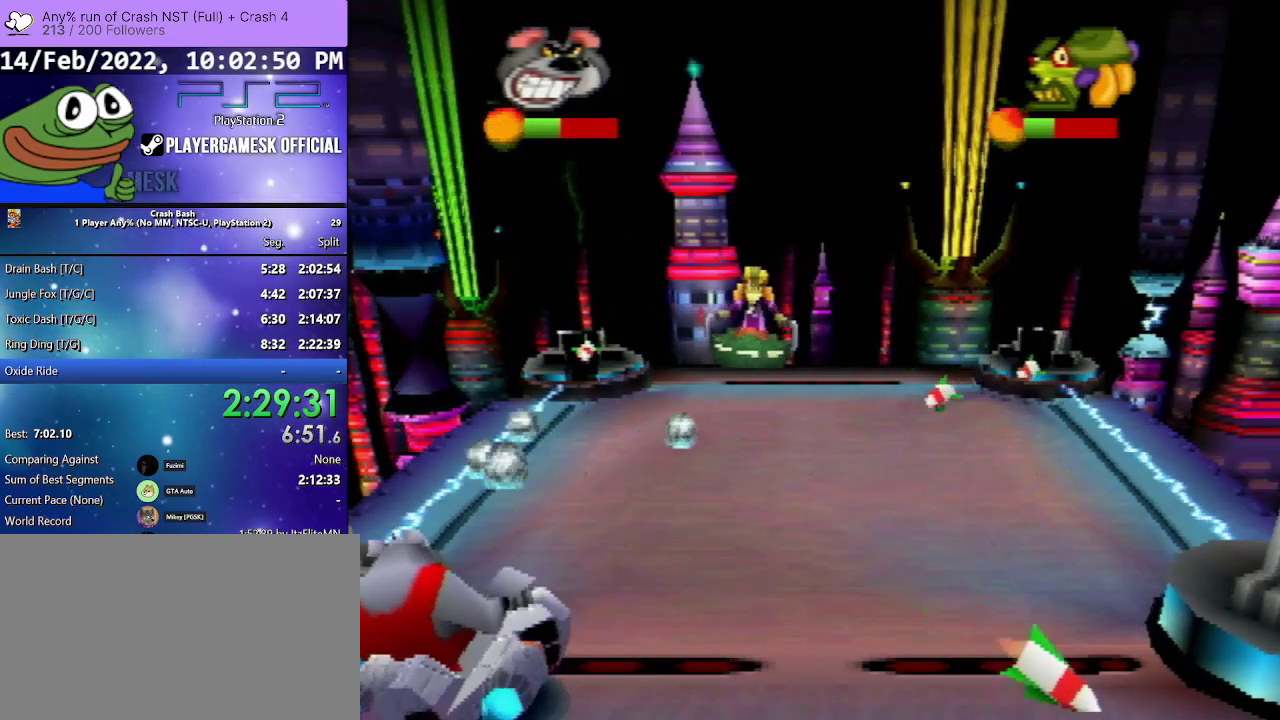
{"buttons": ["SQUARE"], "events": [[133, "DPAD_RIGHT", "down"], [167, "DPAD_DOWN", "down"], [367, "DPAD_DOWN", "up"], [467, "SQUARE", "down"], [500, "DPAD_RIGHT", "up"]]}
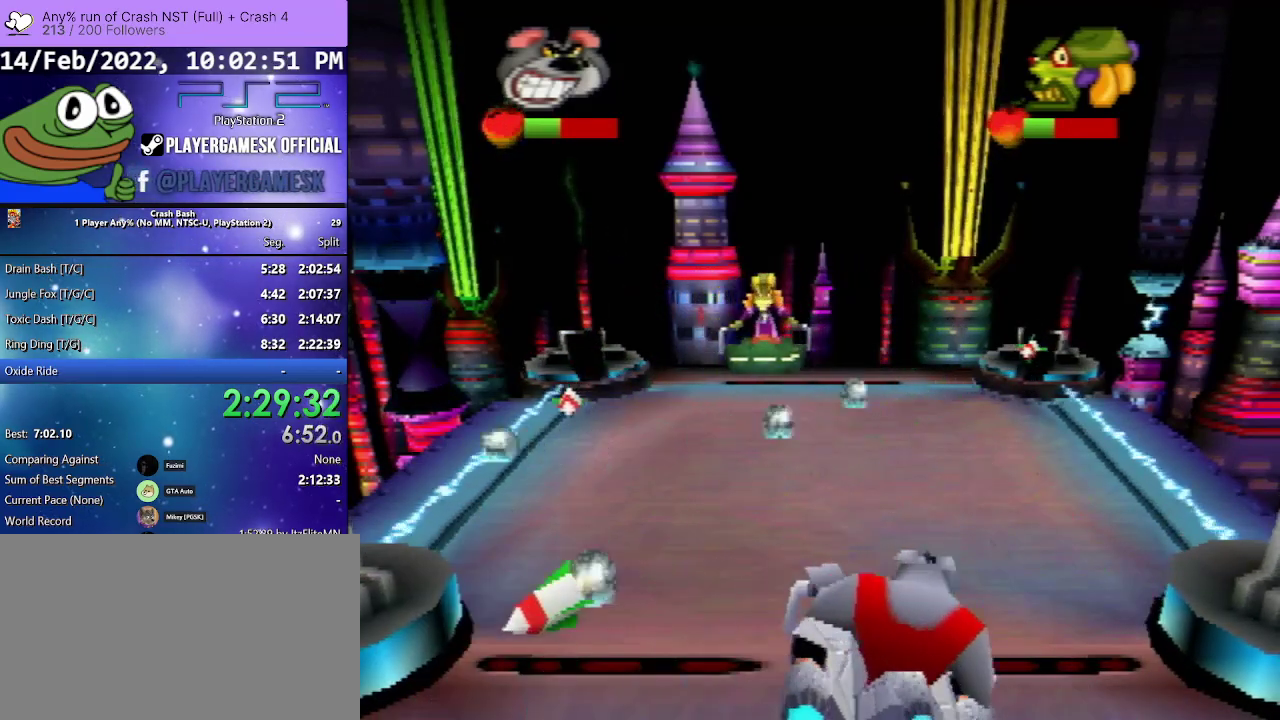
{"buttons": ["SQUARE", "DPAD_RIGHT"], "events": [[67, "DPAD_LEFT", "down"], [133, "SQUARE", "up"], [167, "DPAD_DOWN", "down"], [233, "DPAD_DOWN", "up"], [233, "SQUARE", "down"], [367, "SQUARE", "up"], [400, "DPAD_LEFT", "up"], [433, "DPAD_RIGHT", "down"], [500, "SQUARE", "down"]]}
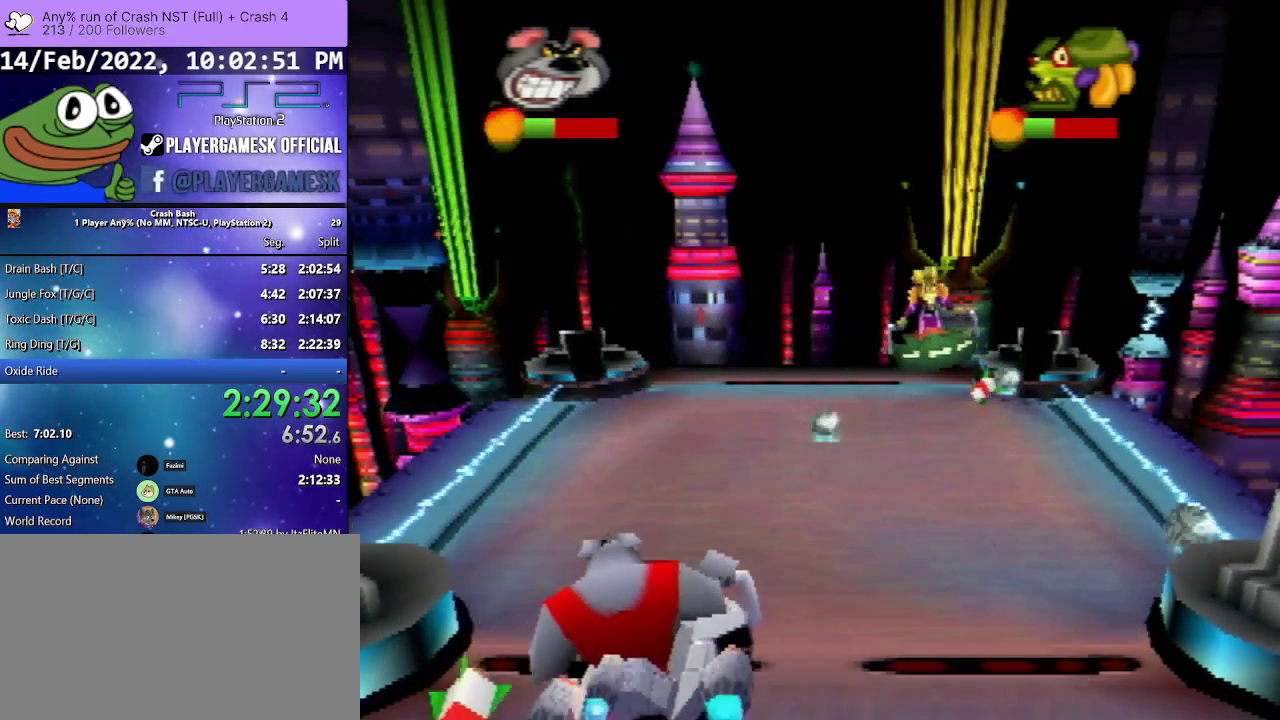
{"buttons": ["SQUARE"], "events": [[133, "SQUARE", "up"], [233, "SQUARE", "down"], [367, "SQUARE", "up"], [467, "SQUARE", "down"], [500, "DPAD_RIGHT", "up"]]}
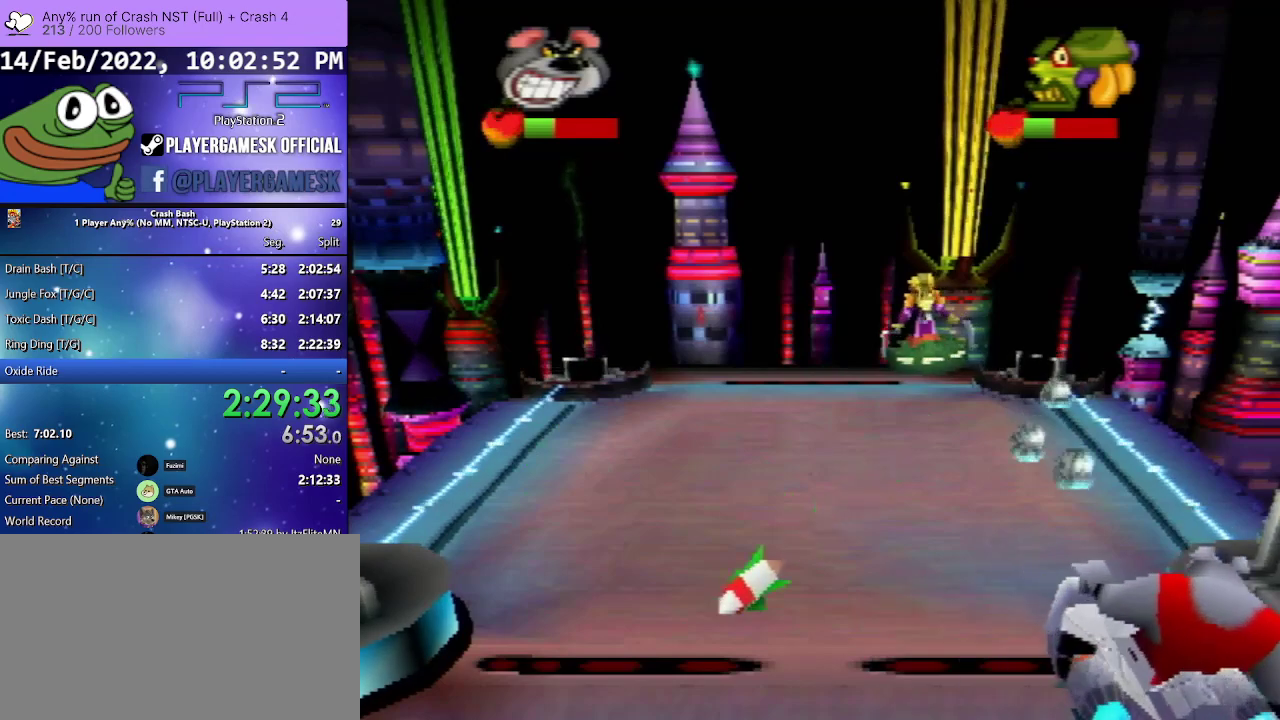
{"buttons": ["SQUARE", "DPAD_DOWN", "DPAD_LEFT"], "events": [[133, "DPAD_RIGHT", "down"], [133, "SQUARE", "up"], [233, "SQUARE", "down"], [367, "SQUARE", "up"], [433, "DPAD_DOWN", "down"], [433, "DPAD_LEFT", "down"], [433, "DPAD_RIGHT", "up"], [467, "SQUARE", "down"]]}
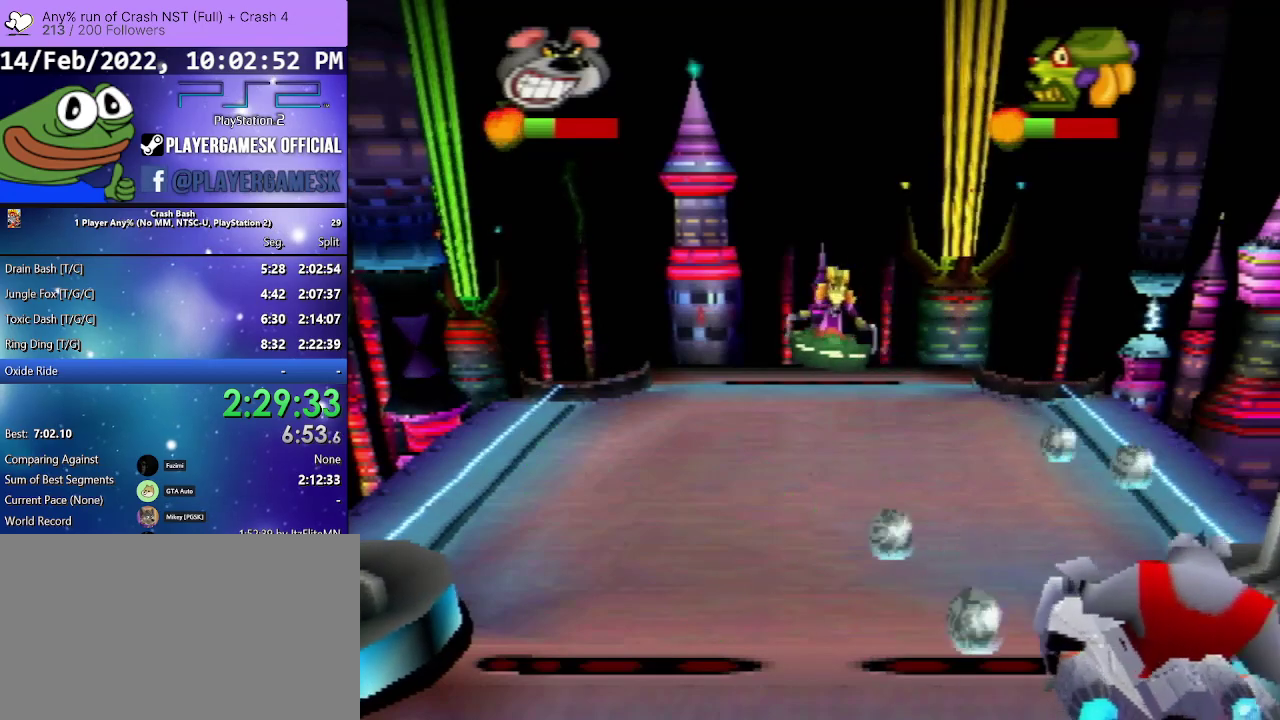
{"buttons": ["SQUARE", "DPAD_RIGHT"], "events": [[100, "SQUARE", "up"], [200, "DPAD_DOWN", "up"], [200, "SQUARE", "down"], [267, "DPAD_LEFT", "up"], [267, "DPAD_RIGHT", "down"], [333, "SQUARE", "up"], [467, "SQUARE", "down"]]}
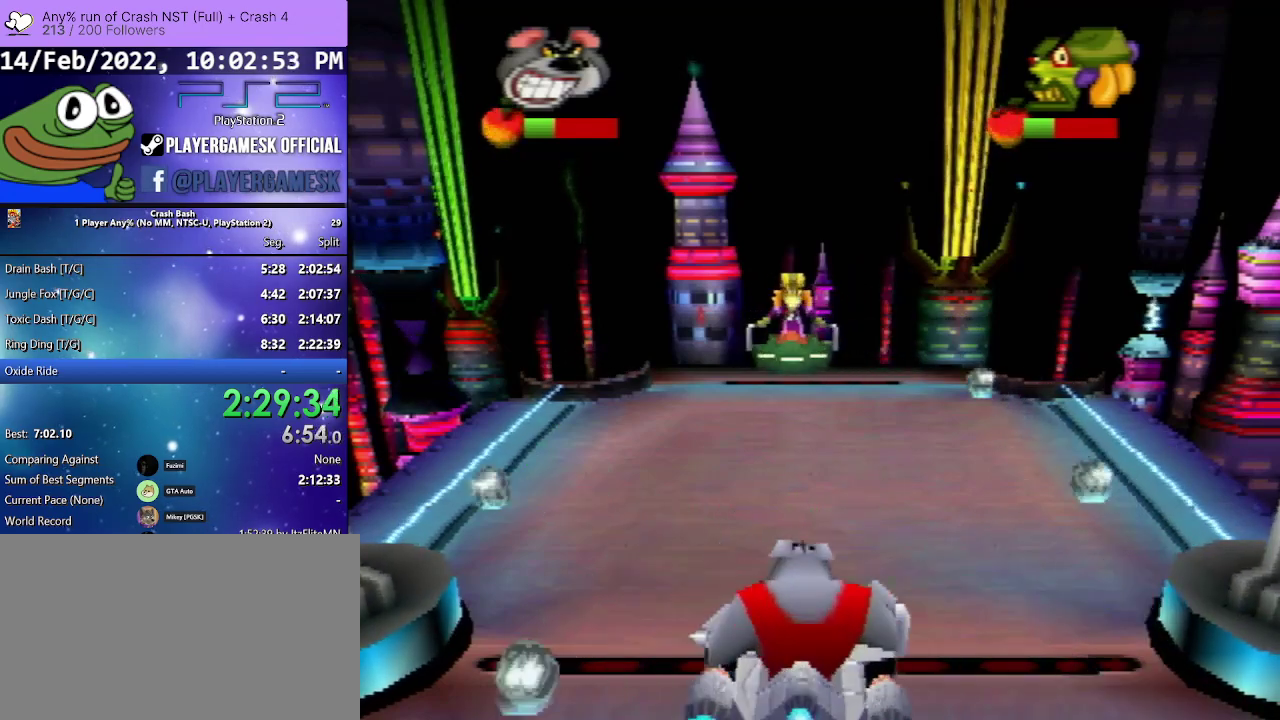
{"buttons": ["SQUARE", "DPAD_LEFT"], "events": [[100, "SQUARE", "up"], [133, "DPAD_RIGHT", "up"], [200, "DPAD_LEFT", "down"], [200, "SQUARE", "down"], [333, "SQUARE", "up"], [467, "SQUARE", "down"]]}
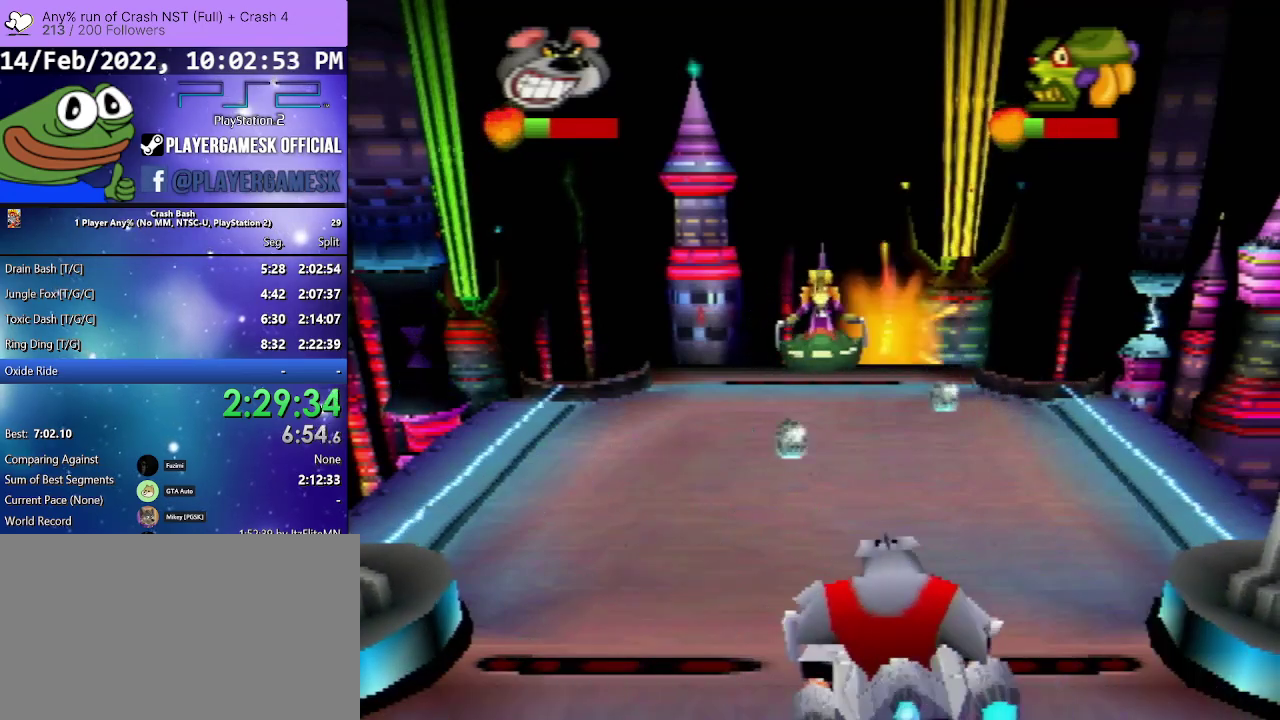
{"buttons": [], "events": [[33, "DPAD_LEFT", "up"], [100, "DPAD_RIGHT", "down"], [100, "SQUARE", "up"], [500, "DPAD_RIGHT", "up"]]}
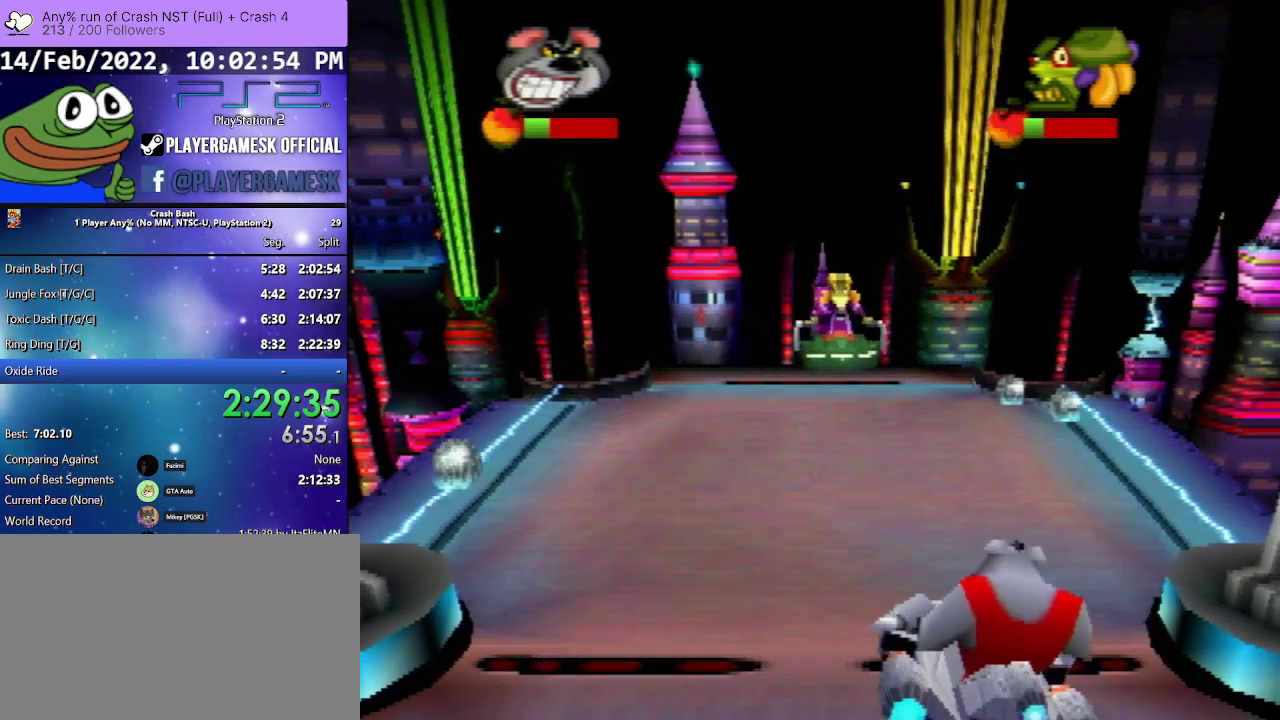
{"buttons": [], "events": []}
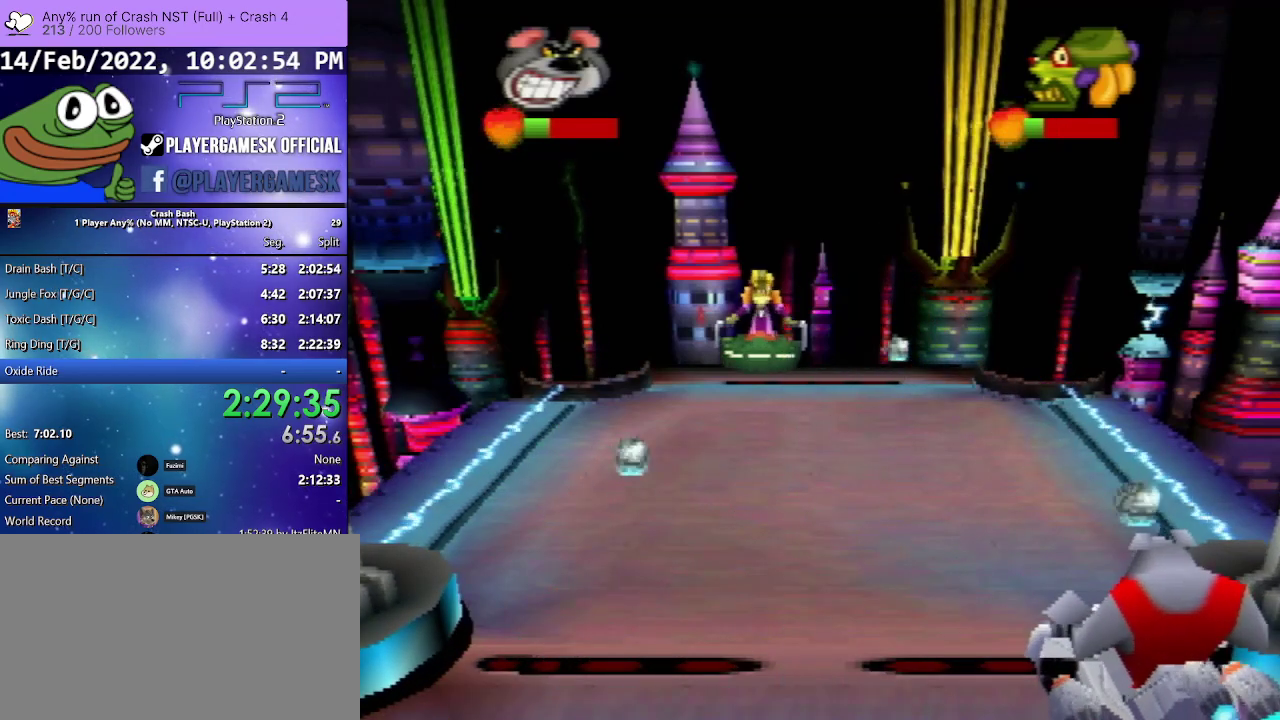
{"buttons": [], "events": []}
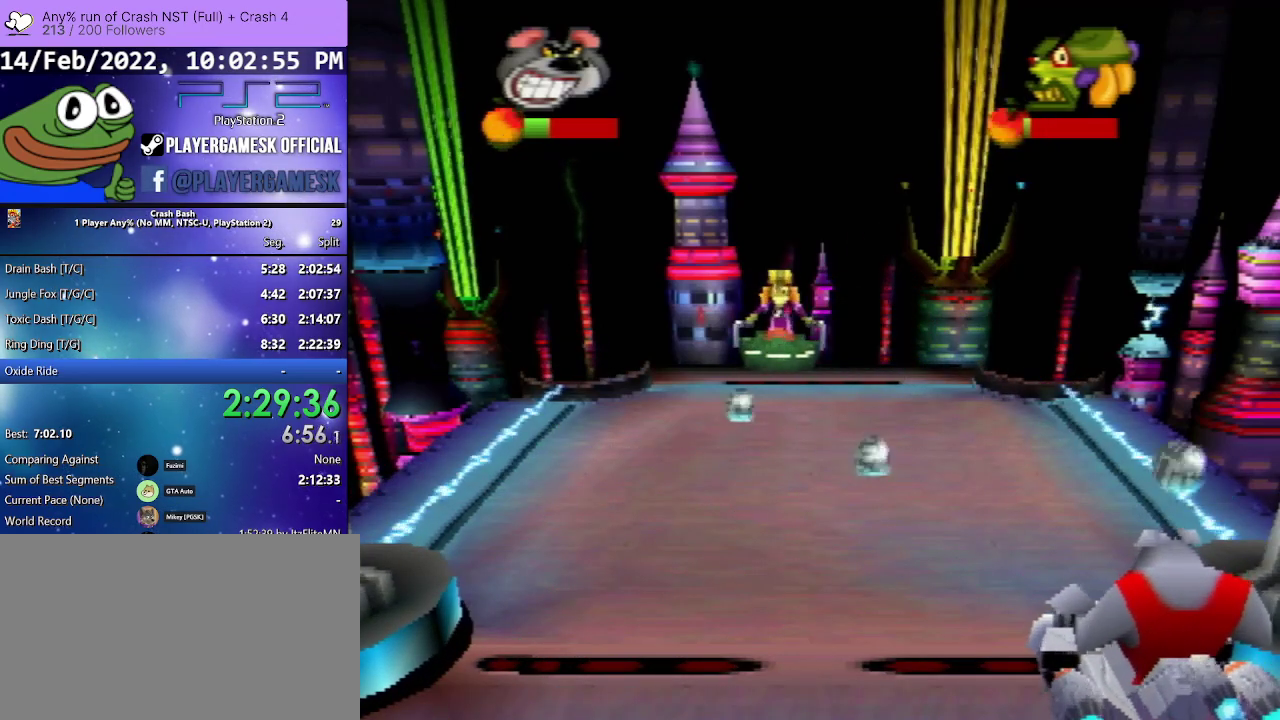
{"buttons": [], "events": [[233, "DPAD_LEFT", "down"], [433, "DPAD_LEFT", "up"]]}
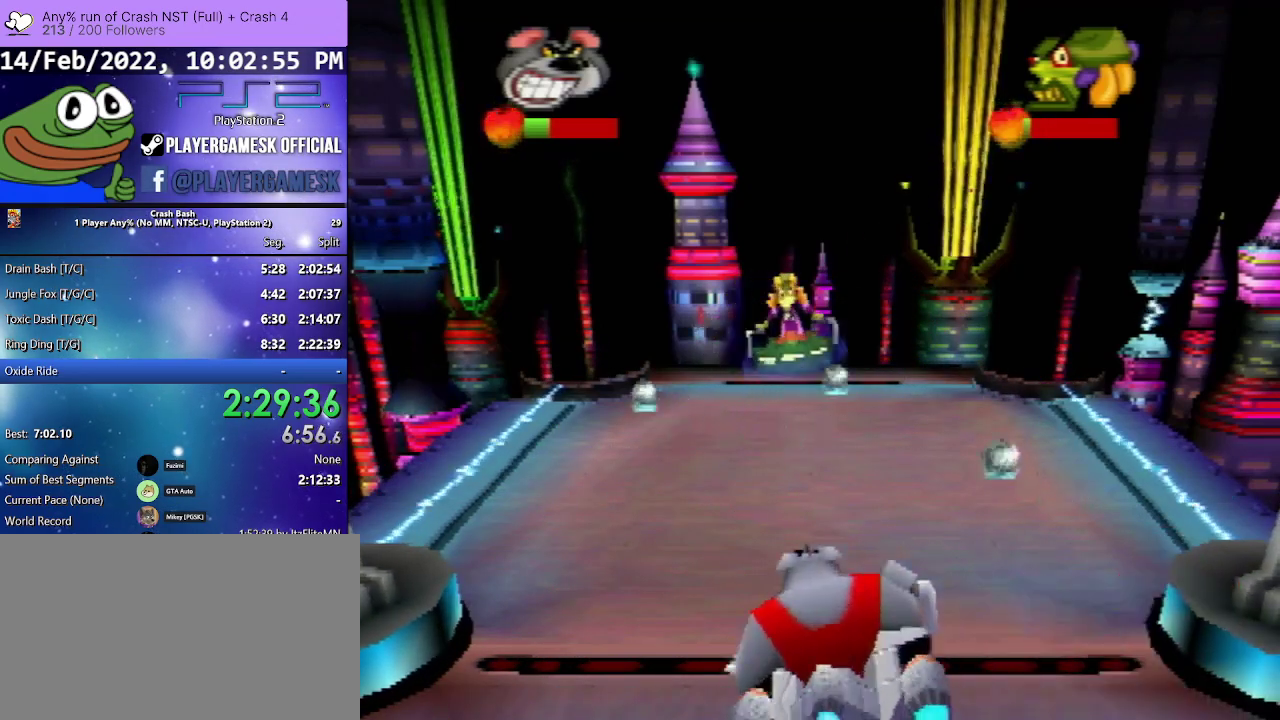
{"buttons": ["DPAD_RIGHT"], "events": [[367, "DPAD_RIGHT", "down"]]}
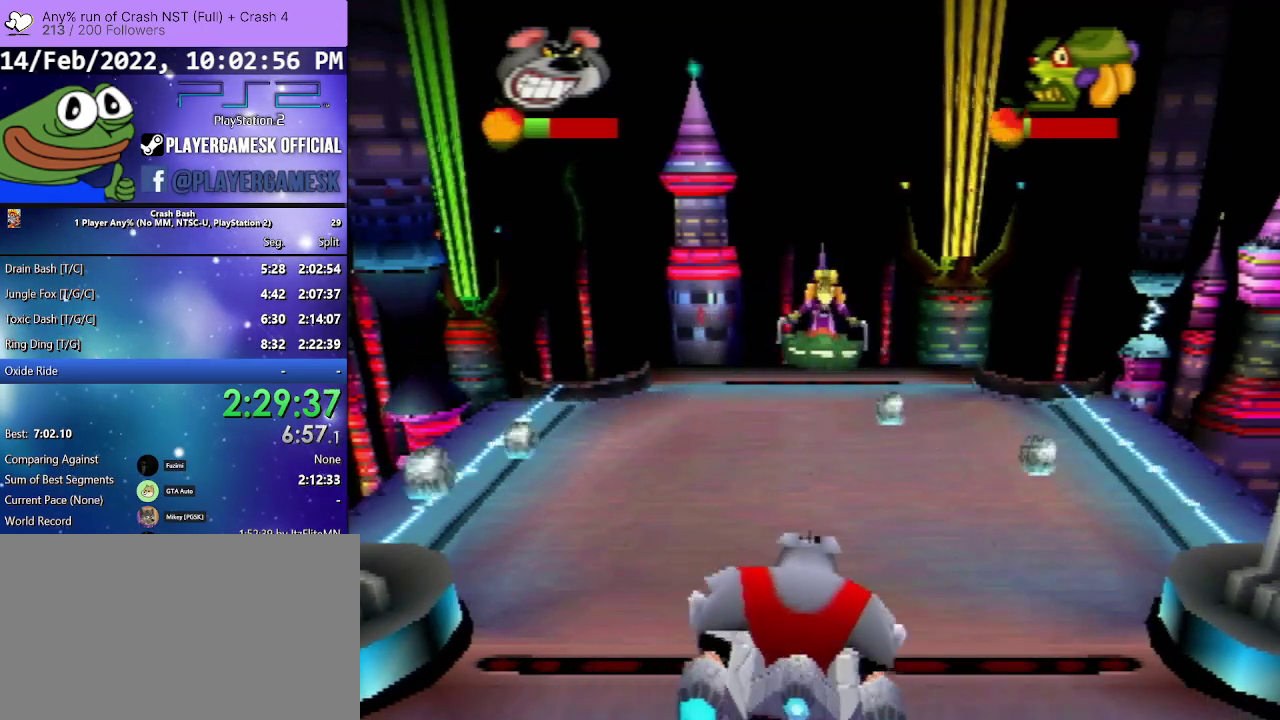
{"buttons": ["DPAD_LEFT"], "events": [[233, "DPAD_RIGHT", "up"], [433, "DPAD_LEFT", "down"]]}
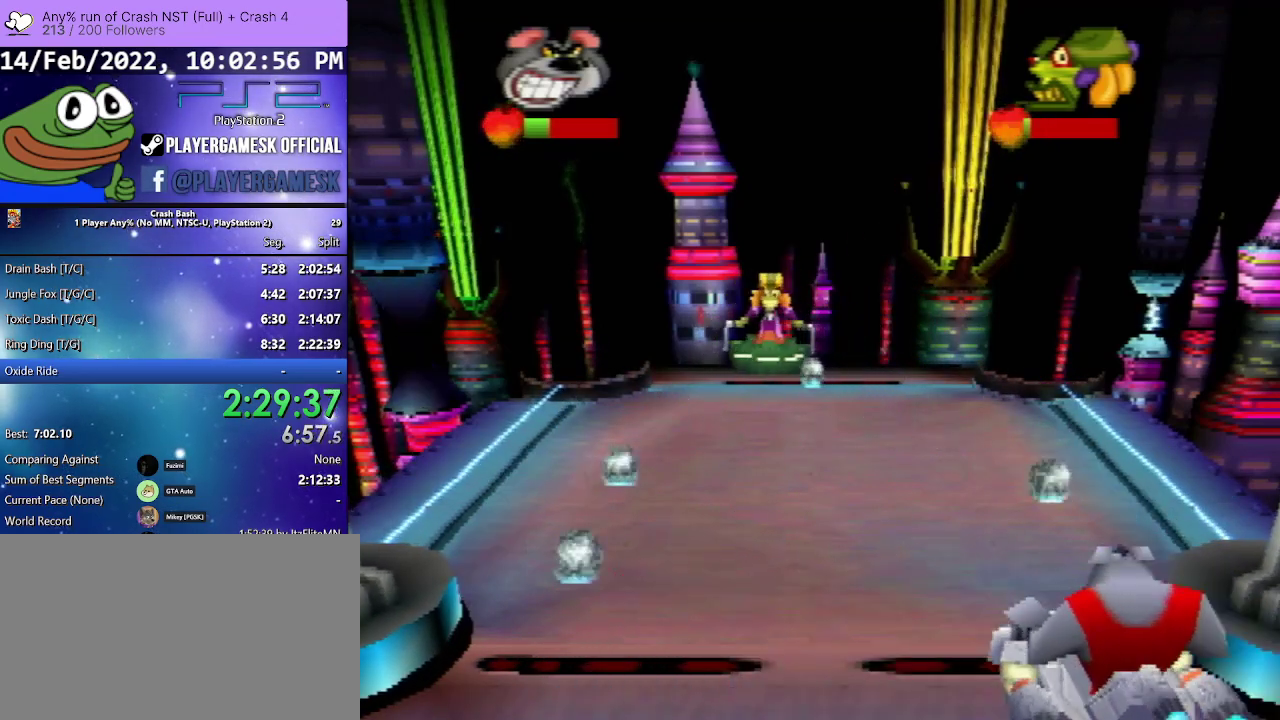
{"buttons": ["DPAD_DOWN", "DPAD_RIGHT"], "events": [[233, "DPAD_LEFT", "up"], [267, "DPAD_RIGHT", "down"], [333, "DPAD_DOWN", "down"]]}
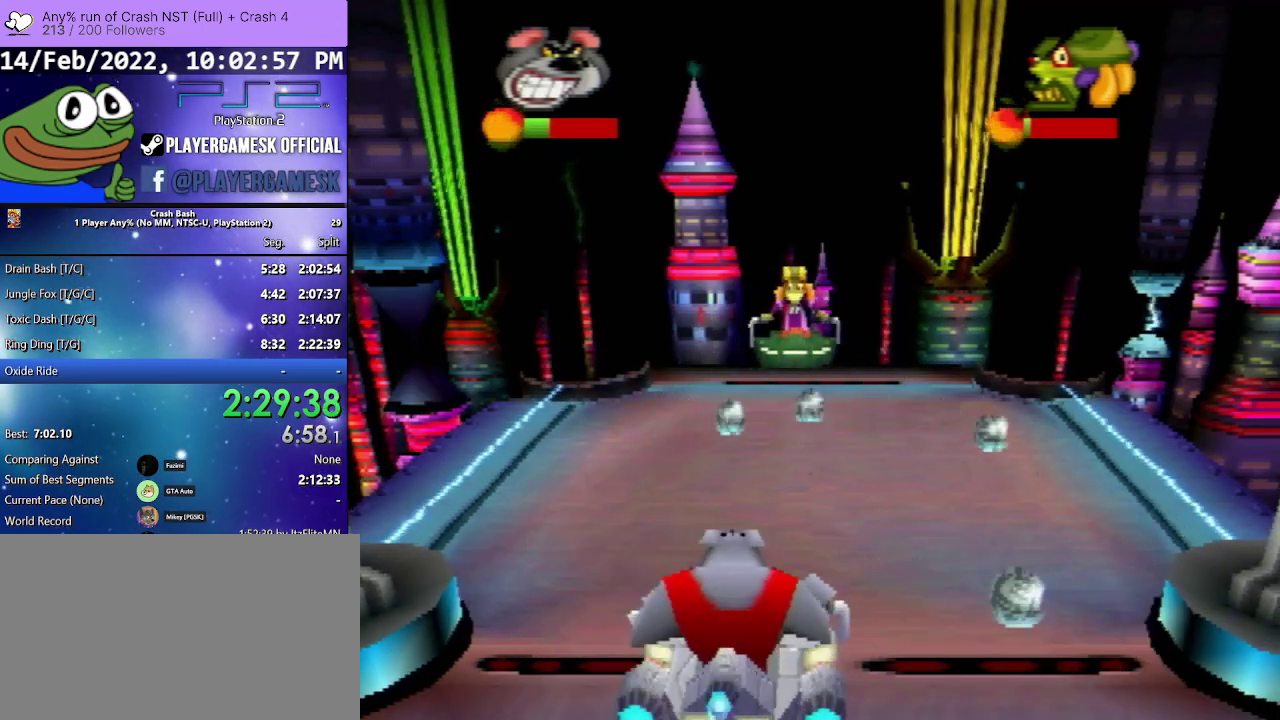
{"buttons": ["SQUARE", "DPAD_LEFT"], "events": [[67, "SQUARE", "down"], [100, "DPAD_DOWN", "up"], [200, "SQUARE", "up"], [267, "SQUARE", "down"], [400, "DPAD_RIGHT", "up"], [400, "SQUARE", "up"], [433, "DPAD_LEFT", "down"], [467, "SQUARE", "down"]]}
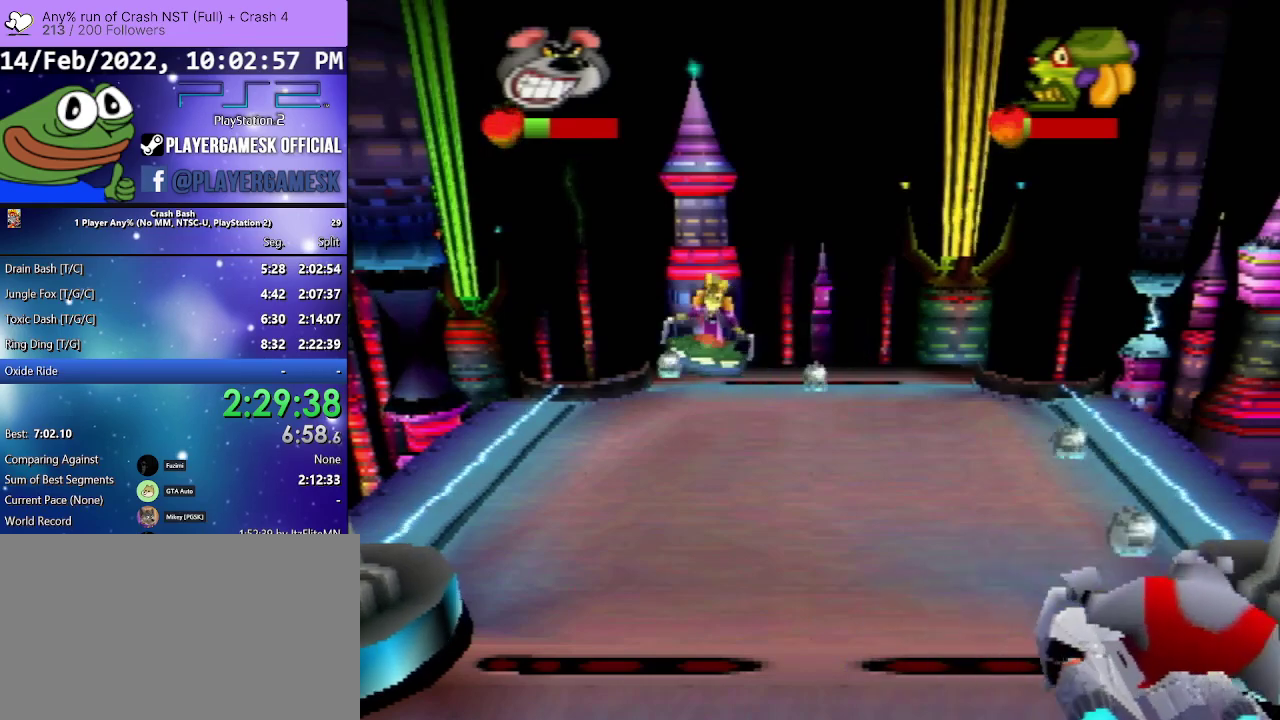
{"buttons": ["DPAD_DOWN", "DPAD_LEFT"], "events": [[100, "SQUARE", "up"], [167, "SQUARE", "down"], [233, "DPAD_LEFT", "up"], [300, "DPAD_RIGHT", "down"], [333, "SQUARE", "up"], [400, "DPAD_RIGHT", "up"], [433, "DPAD_DOWN", "down"], [433, "DPAD_LEFT", "down"]]}
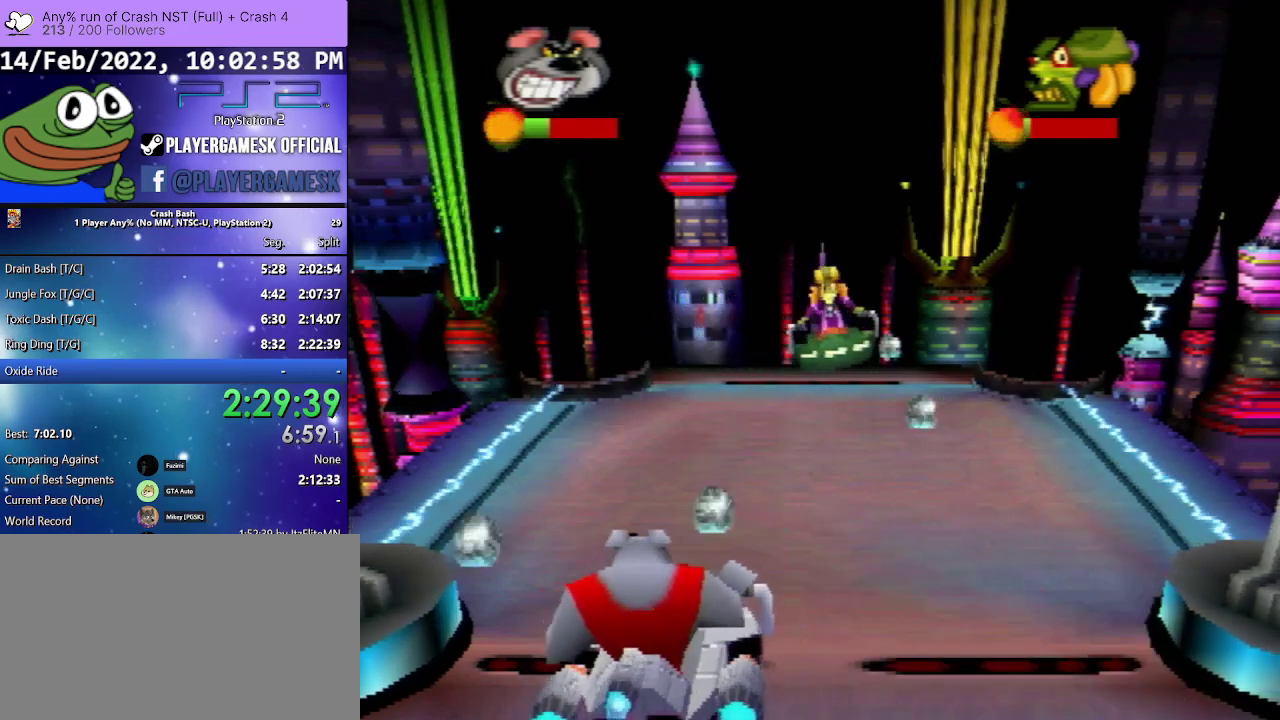
{"buttons": [], "events": [[133, "DPAD_DOWN", "up"], [133, "DPAD_LEFT", "up"], [167, "DPAD_RIGHT", "down"], [267, "DPAD_DOWN", "down"], [333, "DPAD_DOWN", "up"], [433, "DPAD_RIGHT", "up"]]}